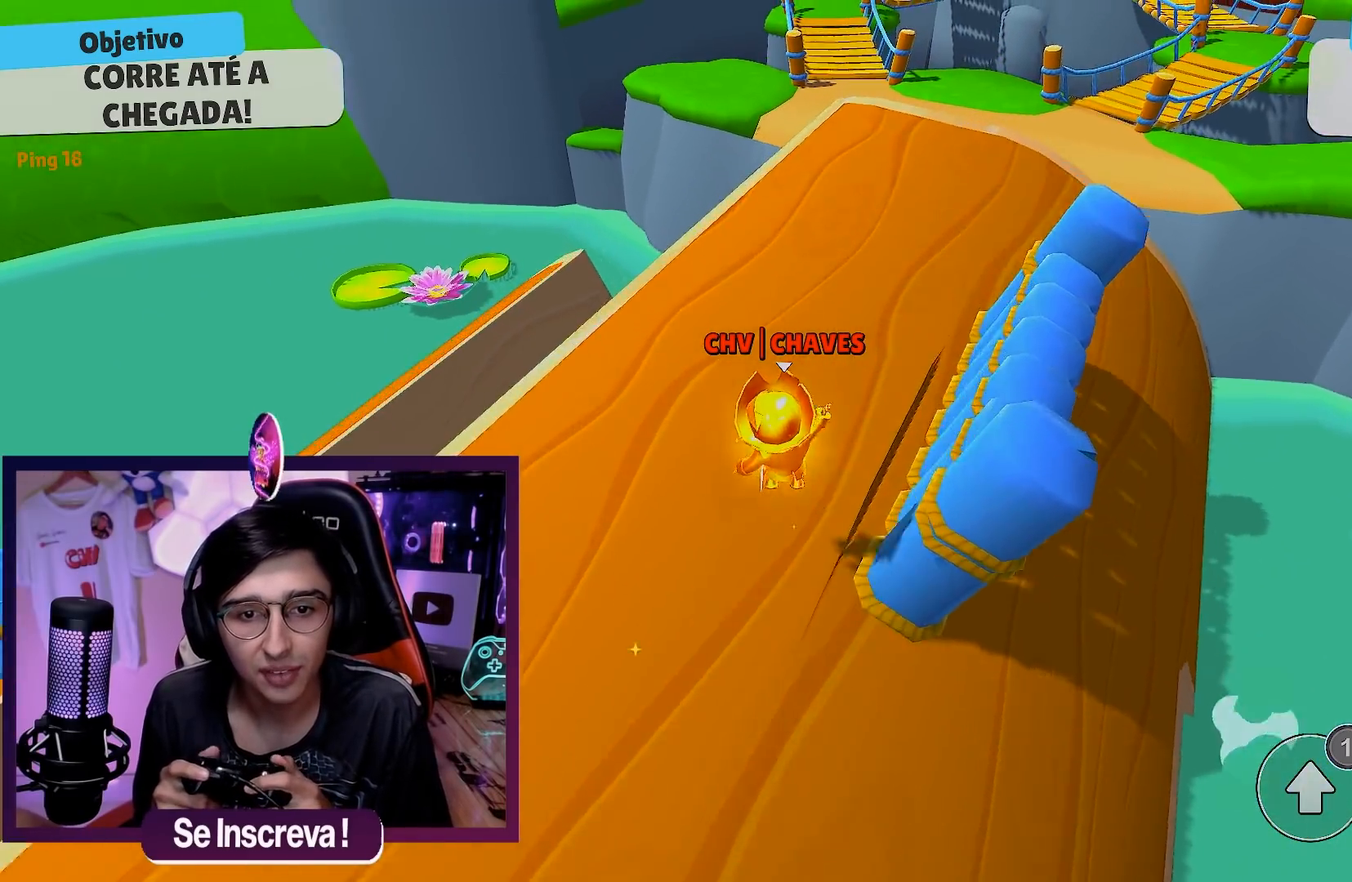
Gameplay with a controller (Xbox layout); each line is a JSON object with the inputs held at the frame after it. "events" lists button and stick changes between this image and that frame as [ms after this image, input, new state], when the widget could be followed in between.
{"buttons": [], "left_stick": "center", "right_stick": "center", "events": [[50, "A", "down"], [100, "left_stick", "left"], [183, "A", "up"], [450, "left_stick", "center"]]}
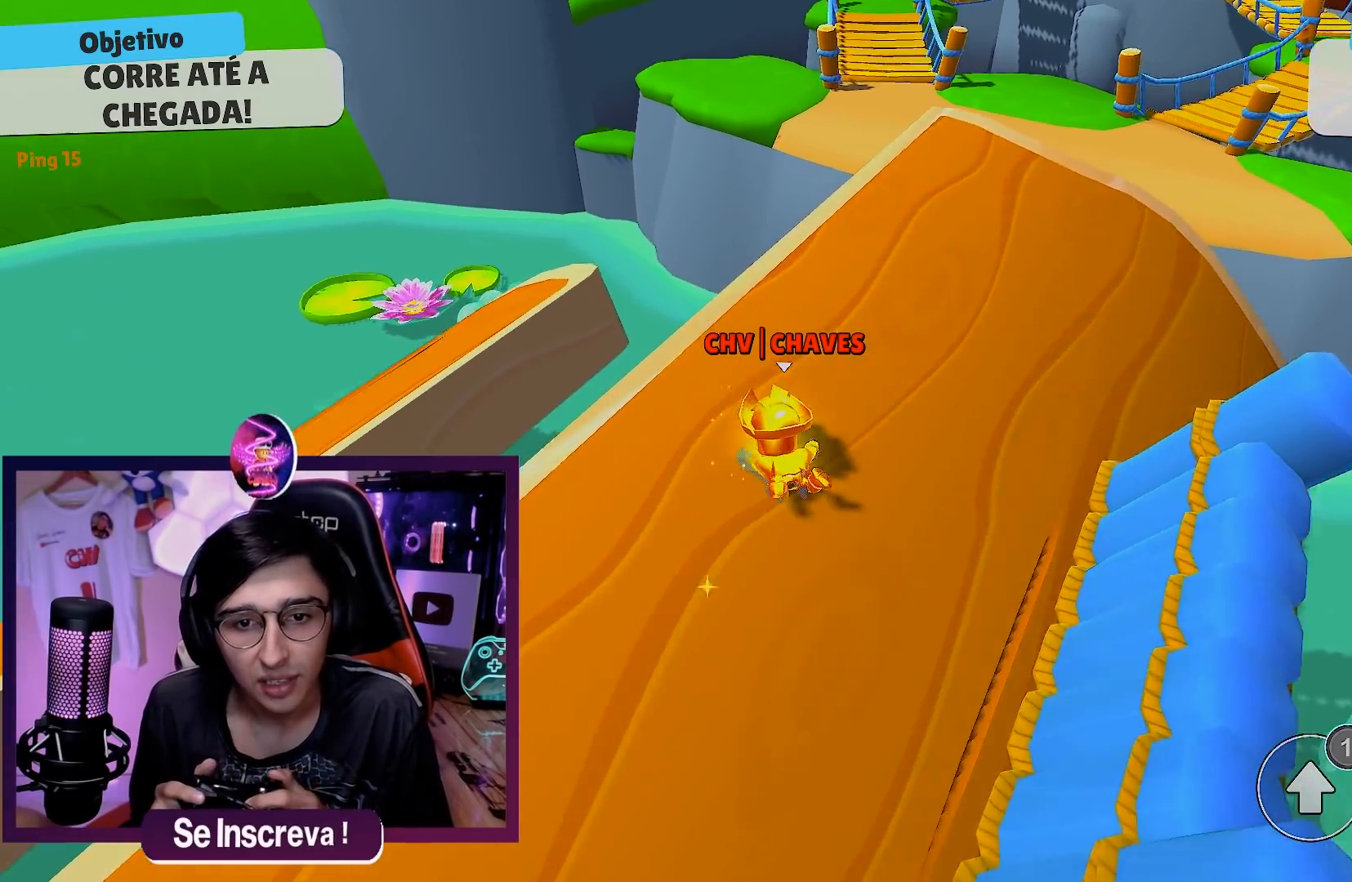
{"buttons": ["A"], "left_stick": "right", "right_stick": "center", "events": [[333, "left_stick", "right"], [383, "A", "down"]]}
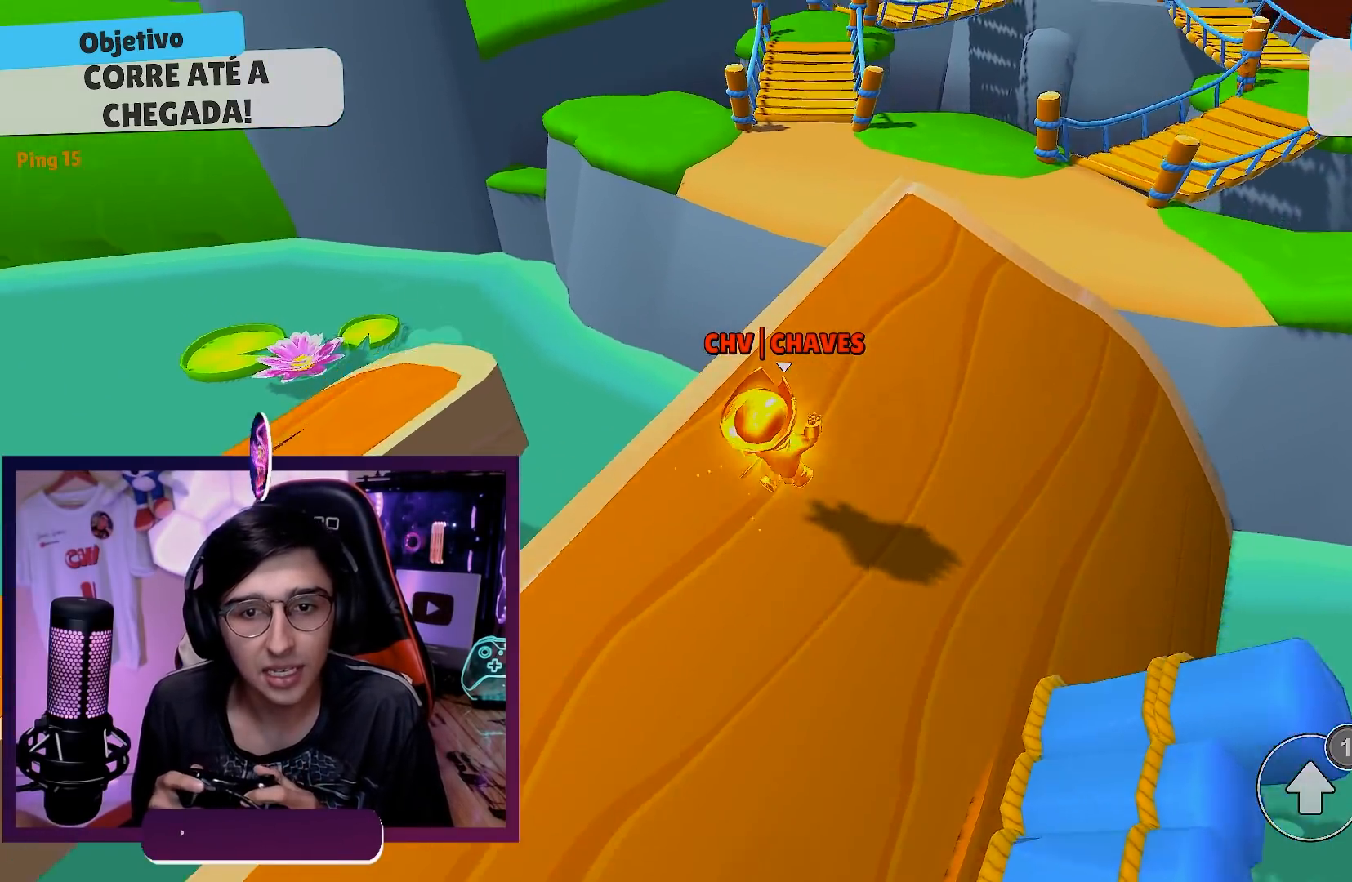
{"buttons": [], "left_stick": "center", "right_stick": "center", "events": [[17, "A", "up"], [383, "left_stick", "center"]]}
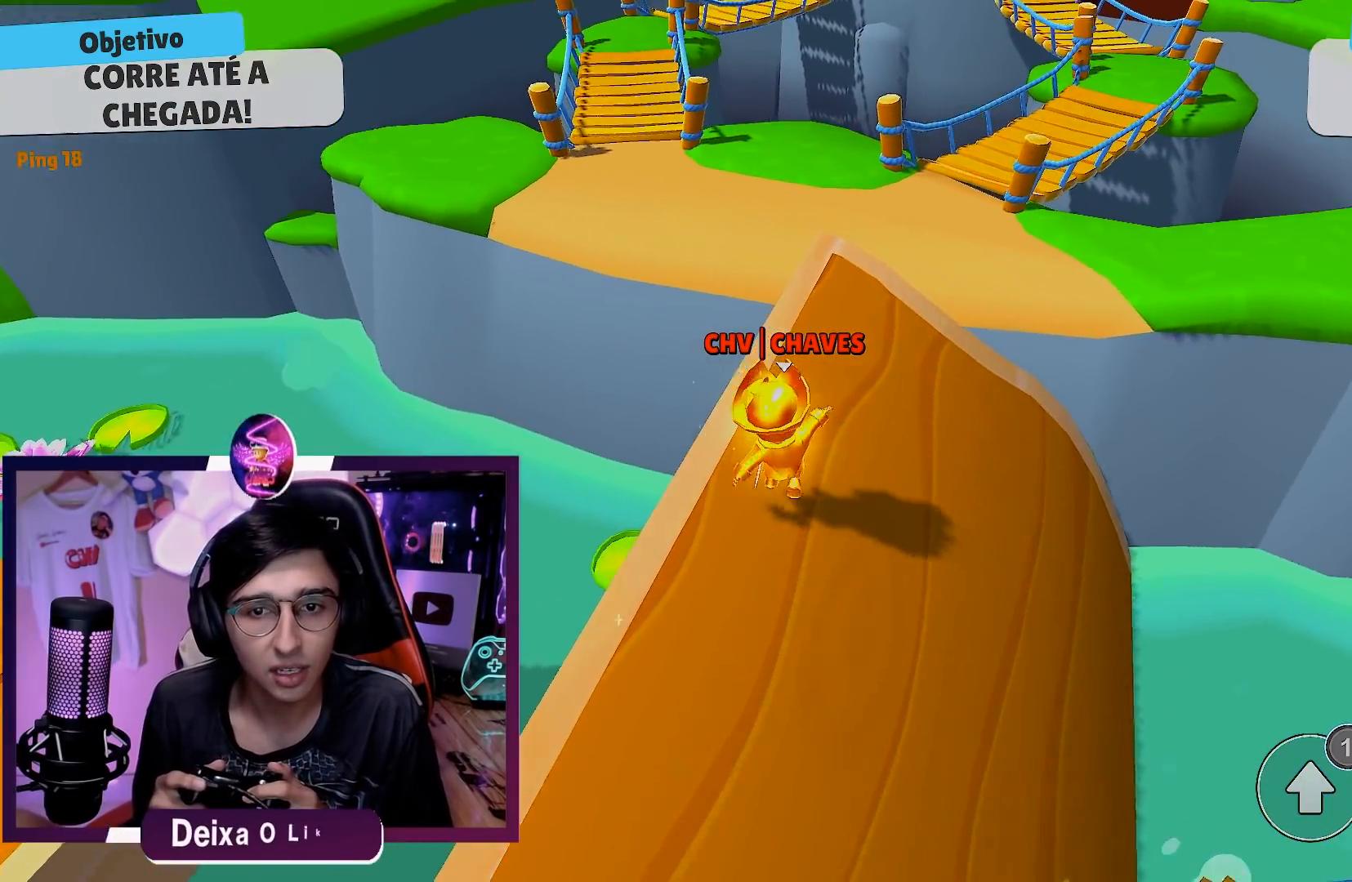
{"buttons": [], "left_stick": "center", "right_stick": "center", "events": [[383, "right_stick", "left"], [450, "right_stick", "center"]]}
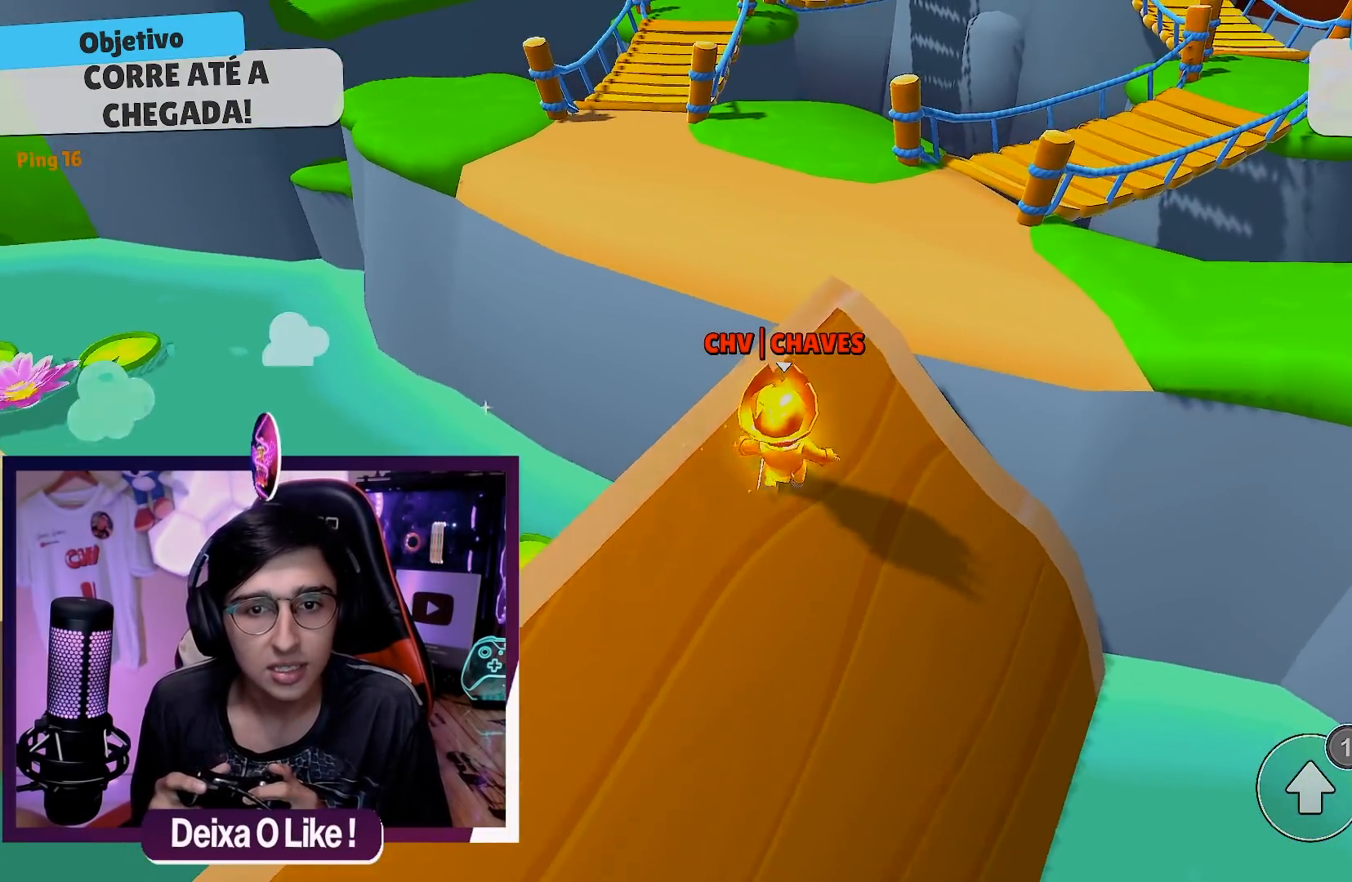
{"buttons": [], "left_stick": "center", "right_stick": "center", "events": [[317, "A", "down"], [433, "A", "up"]]}
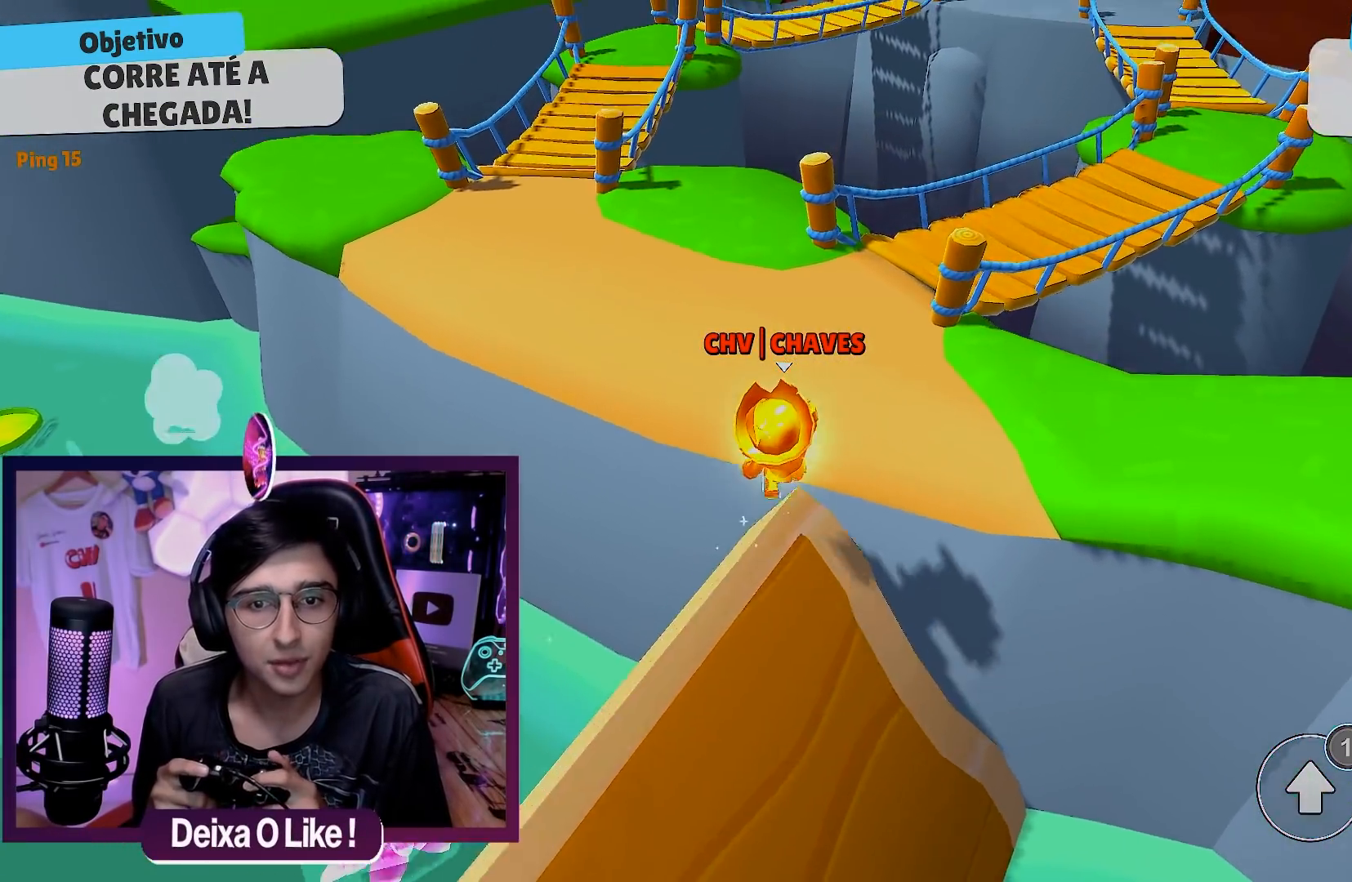
{"buttons": [], "left_stick": "left", "right_stick": "center", "events": [[367, "left_stick", "left"]]}
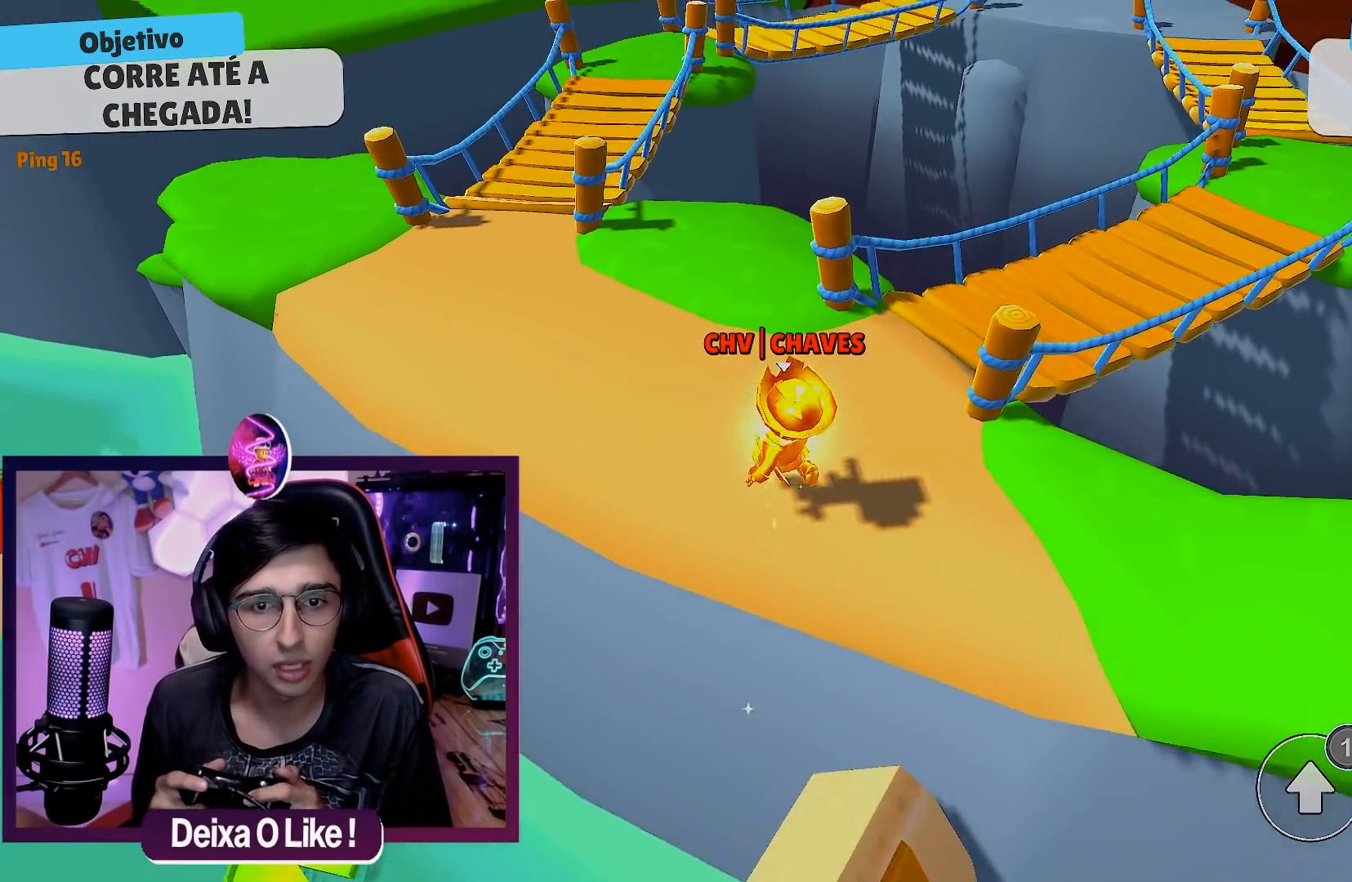
{"buttons": ["A"], "left_stick": "center", "right_stick": "center", "events": [[67, "right_stick", "down"], [83, "left_stick", "center"], [117, "right_stick", "center"], [300, "A", "down"], [367, "A", "up"], [467, "A", "down"]]}
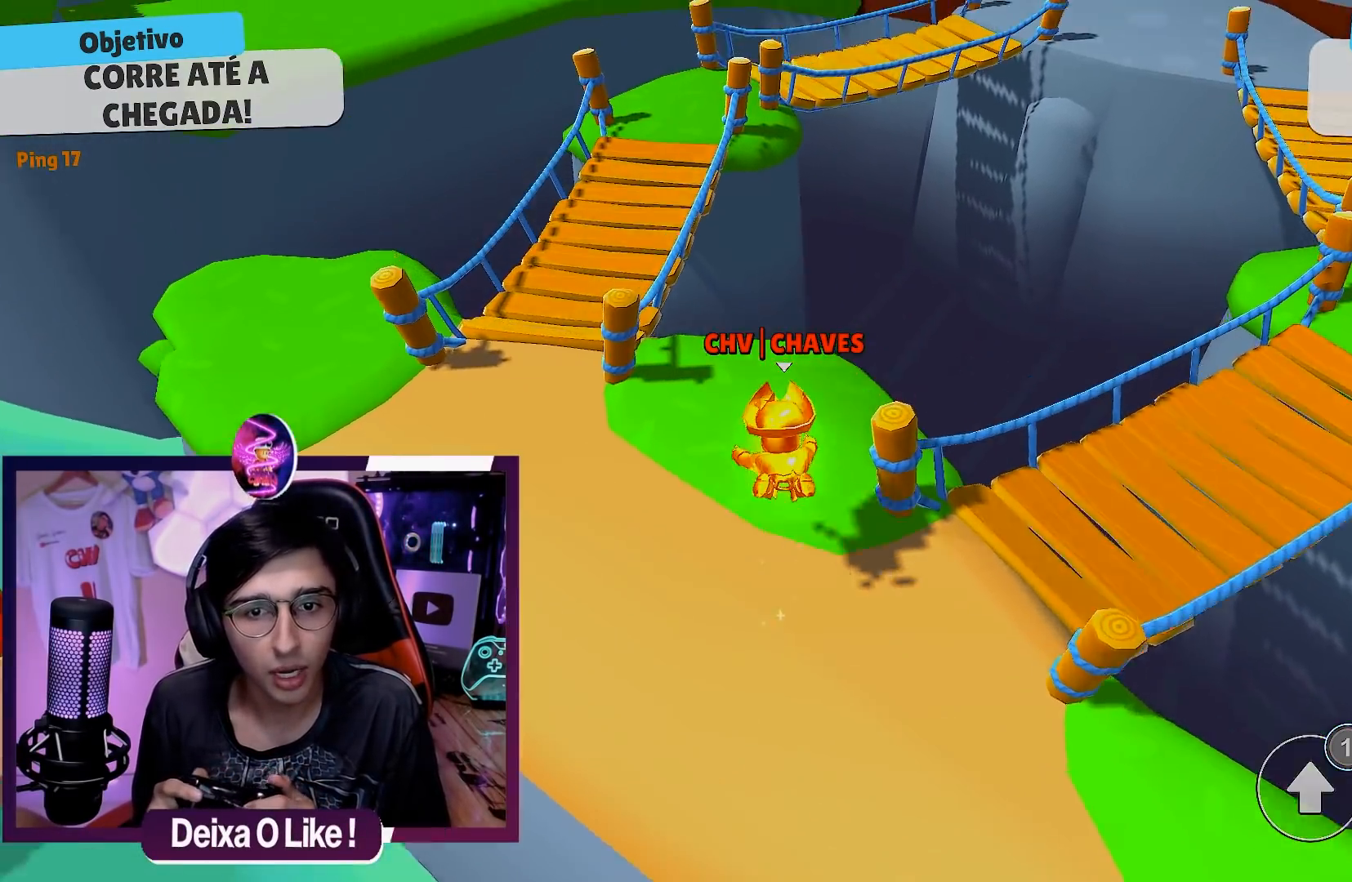
{"buttons": [], "left_stick": "center", "right_stick": "center", "events": [[17, "A", "up"], [133, "left_stick", "left"], [483, "left_stick", "center"]]}
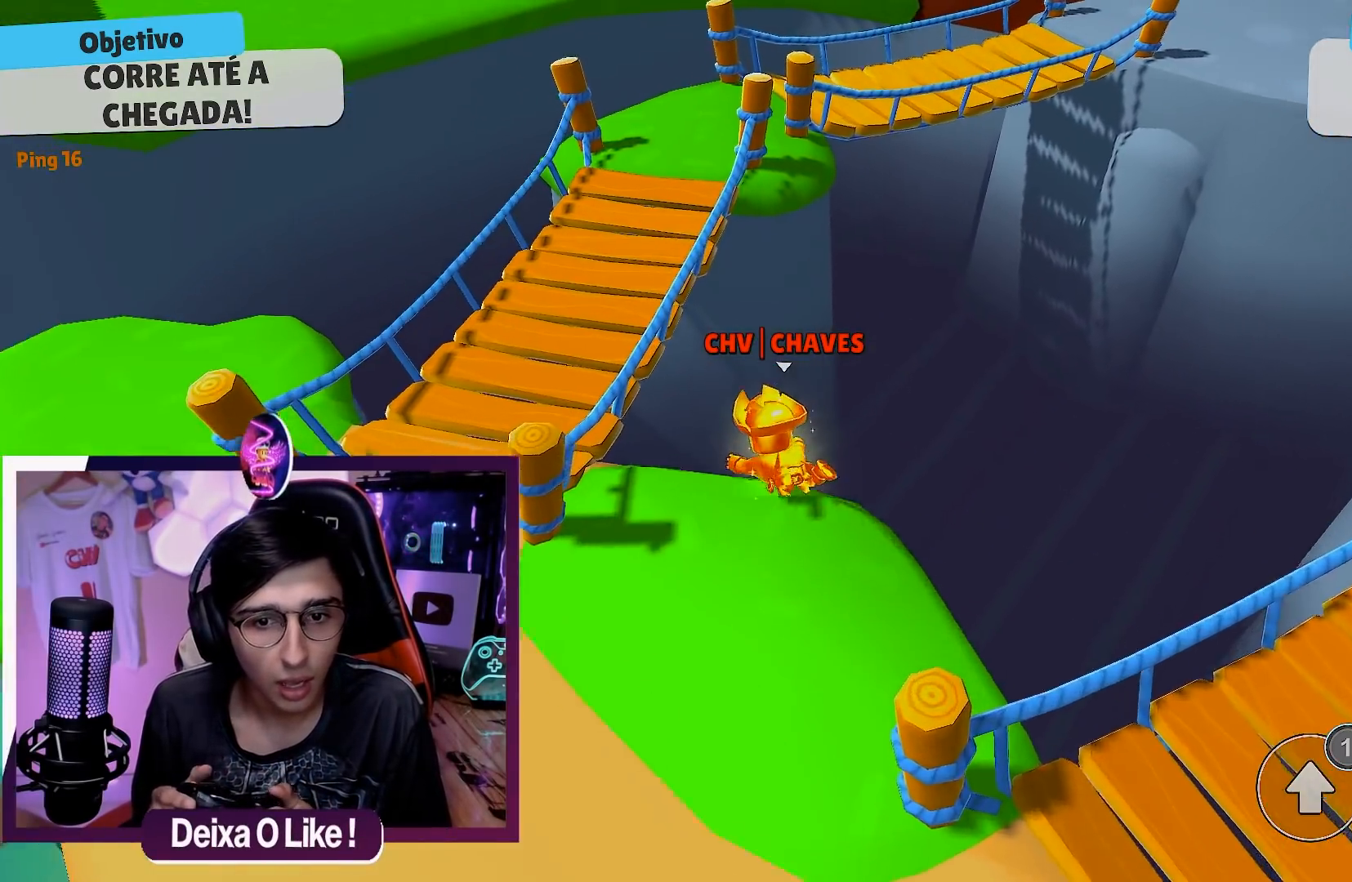
{"buttons": ["A"], "left_stick": "center", "right_stick": "center", "events": [[17, "A", "down"], [150, "A", "up"], [450, "A", "down"]]}
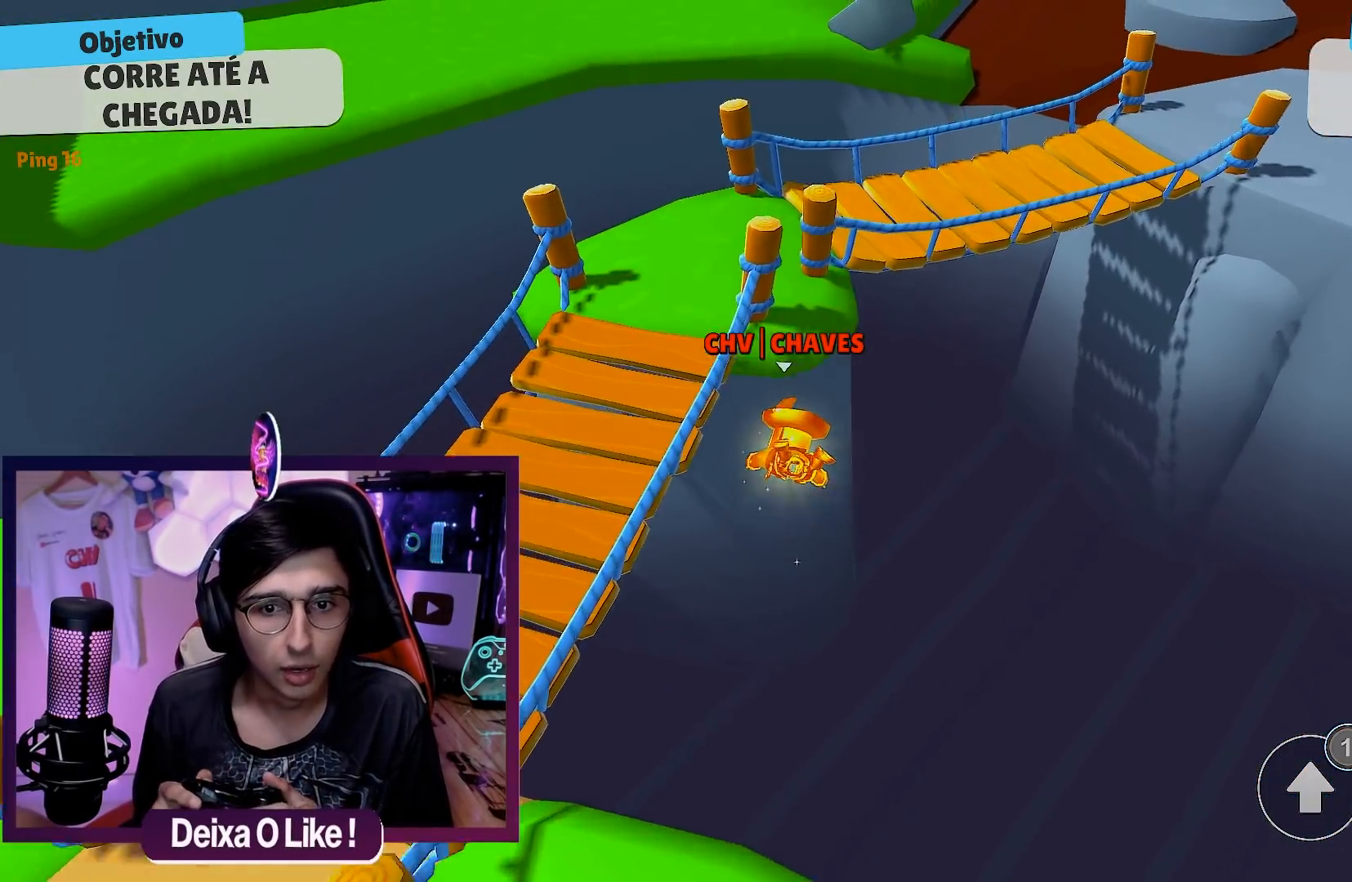
{"buttons": [], "left_stick": "right", "right_stick": "center", "events": [[67, "A", "up"], [233, "left_stick", "right"], [300, "left_stick", "down-right"], [333, "A", "down"], [467, "A", "up"], [467, "left_stick", "right"]]}
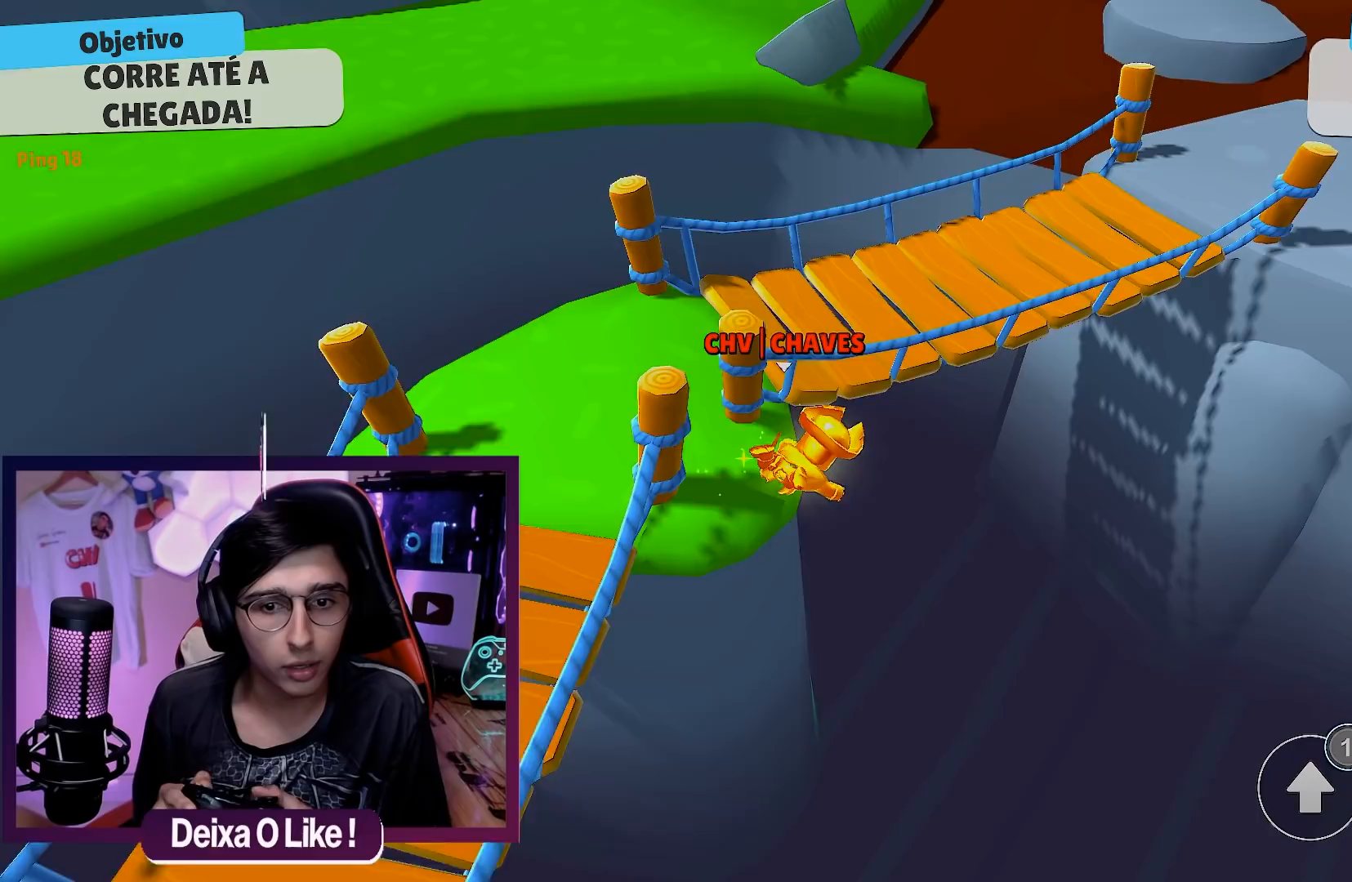
{"buttons": ["A"], "left_stick": "center", "right_stick": "center", "events": [[67, "left_stick", "center"], [150, "A", "down"], [267, "A", "up"], [500, "A", "down"]]}
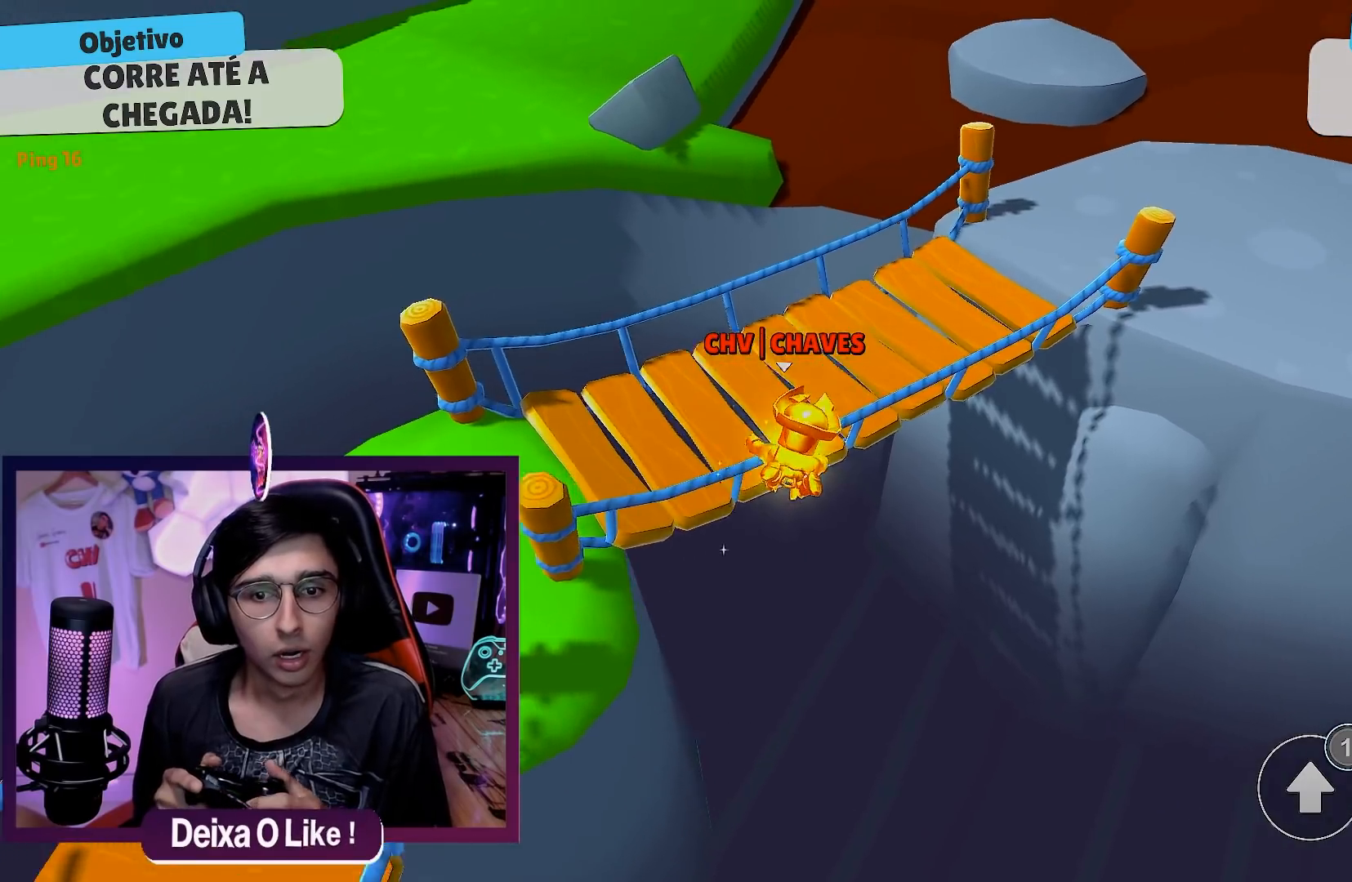
{"buttons": [], "left_stick": "right", "right_stick": "right", "events": [[117, "A", "up"], [383, "left_stick", "right"], [483, "right_stick", "right"]]}
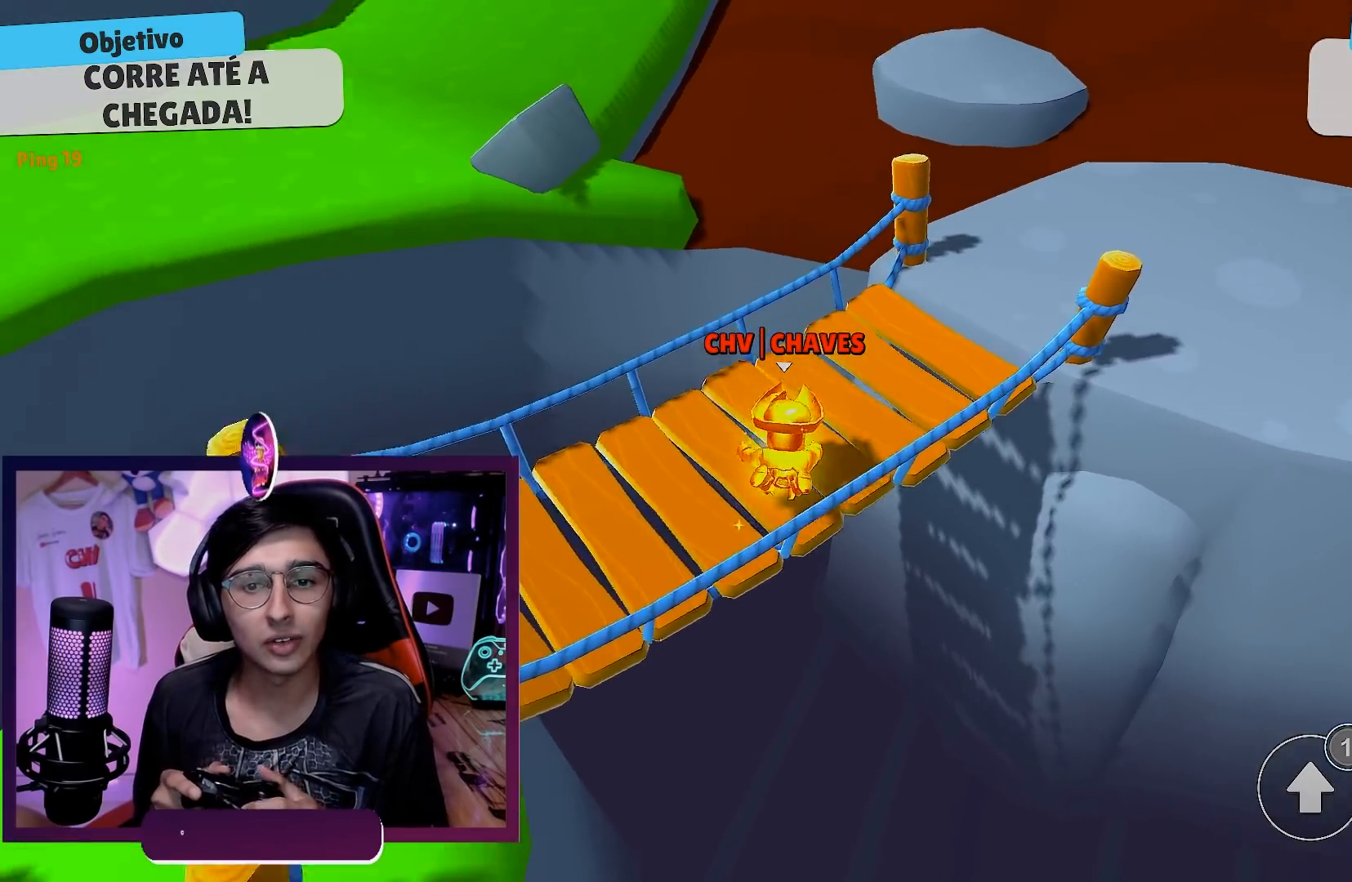
{"buttons": ["A"], "left_stick": "center", "right_stick": "center", "events": [[83, "right_stick", "center"], [433, "left_stick", "center"], [467, "A", "down"]]}
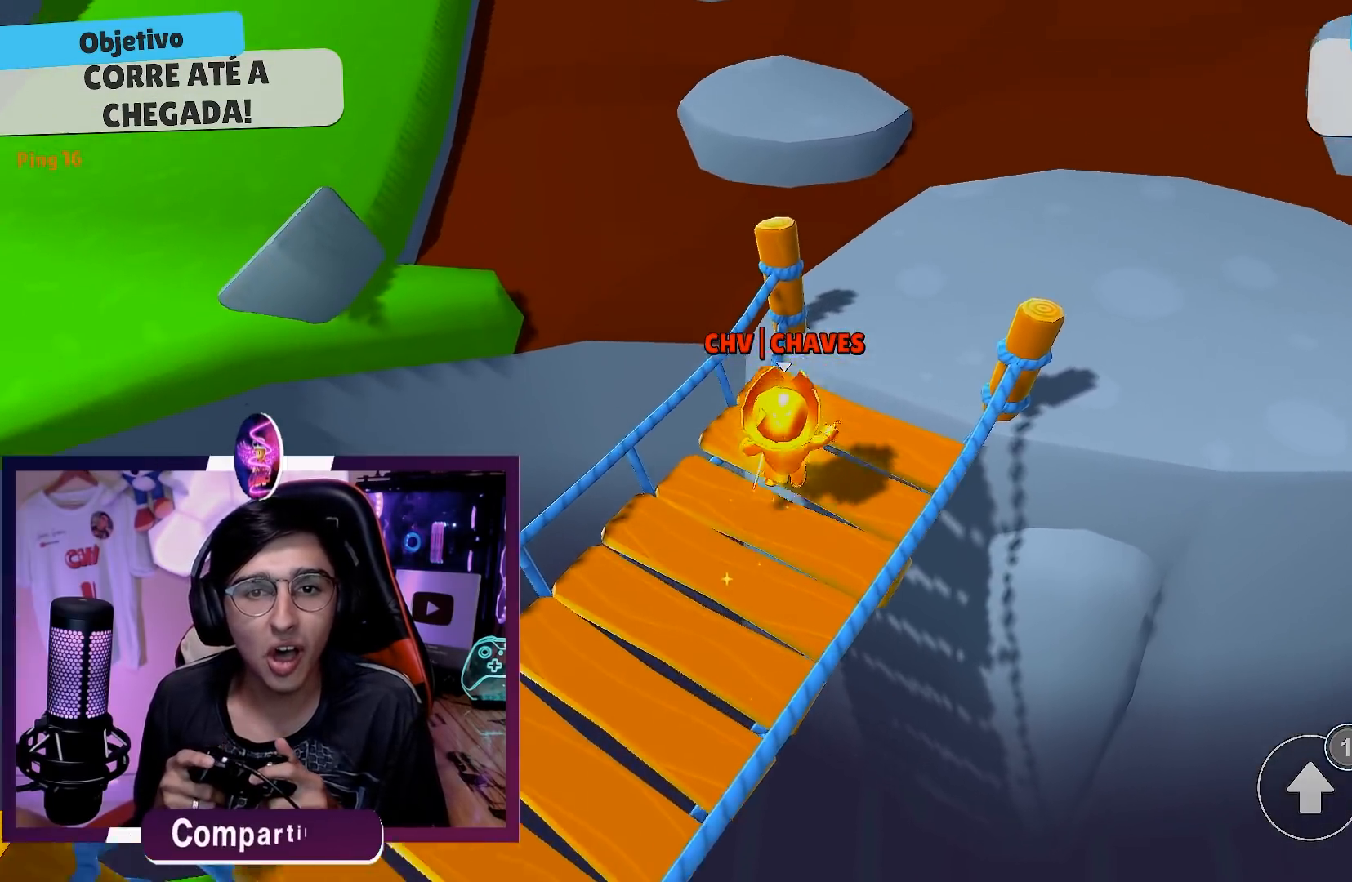
{"buttons": [], "left_stick": "center", "right_stick": "center", "events": [[50, "A", "up"], [133, "left_stick", "left"], [283, "left_stick", "center"]]}
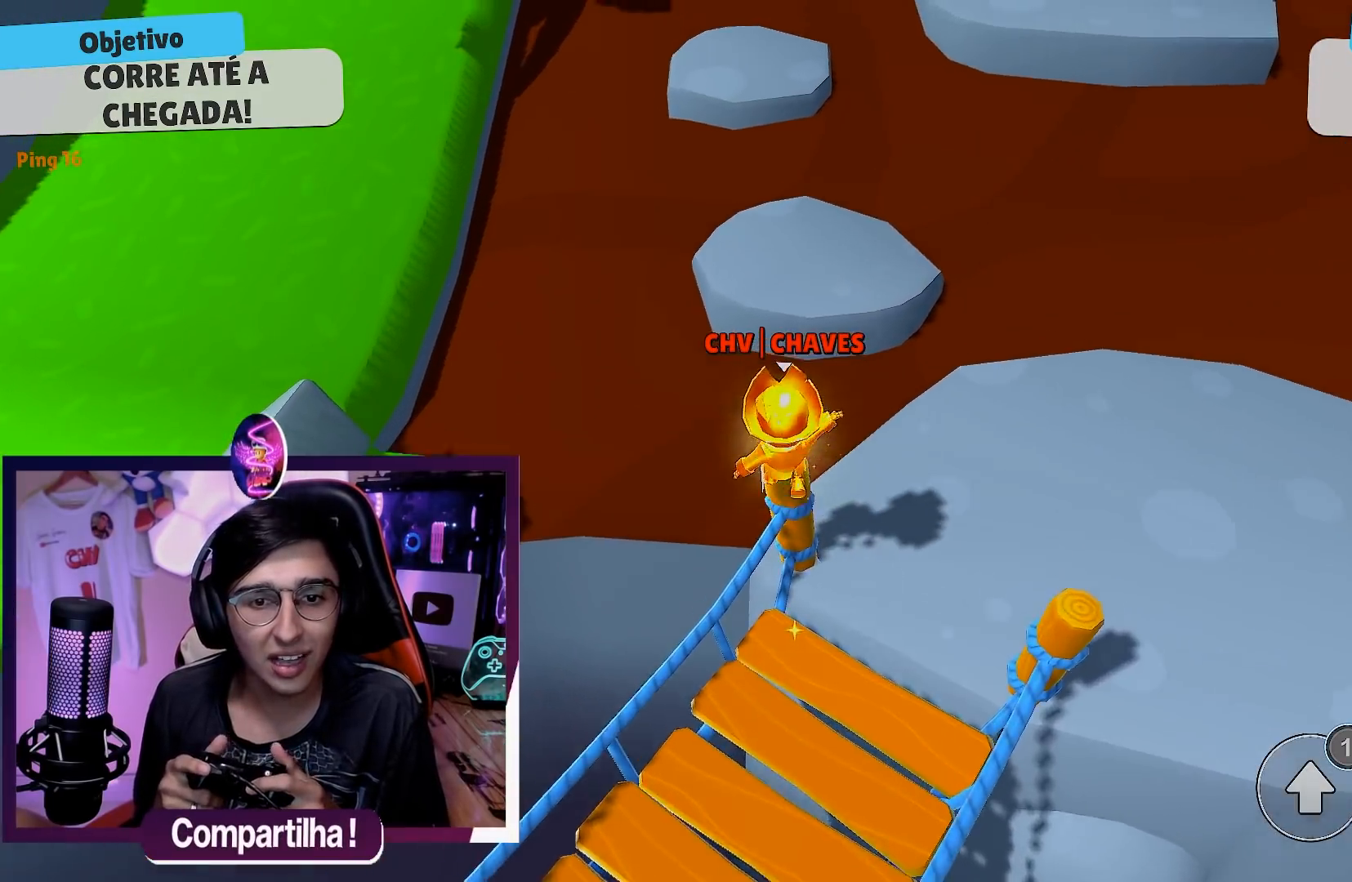
{"buttons": [], "left_stick": "center", "right_stick": "center", "events": [[83, "A", "down"], [183, "A", "up"]]}
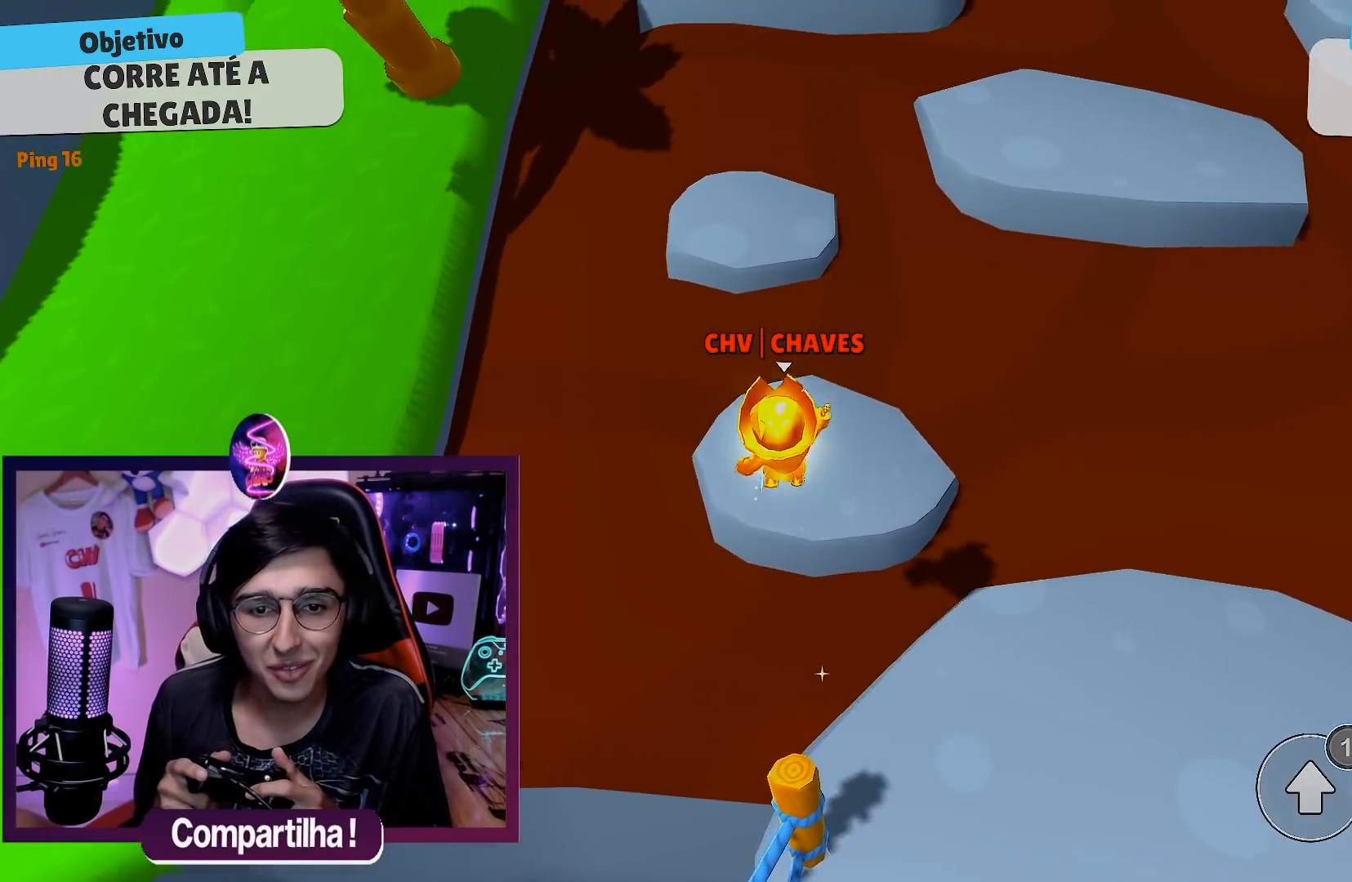
{"buttons": [], "left_stick": "left", "right_stick": "center", "events": [[167, "right_stick", "right"], [250, "right_stick", "center"], [300, "left_stick", "left"]]}
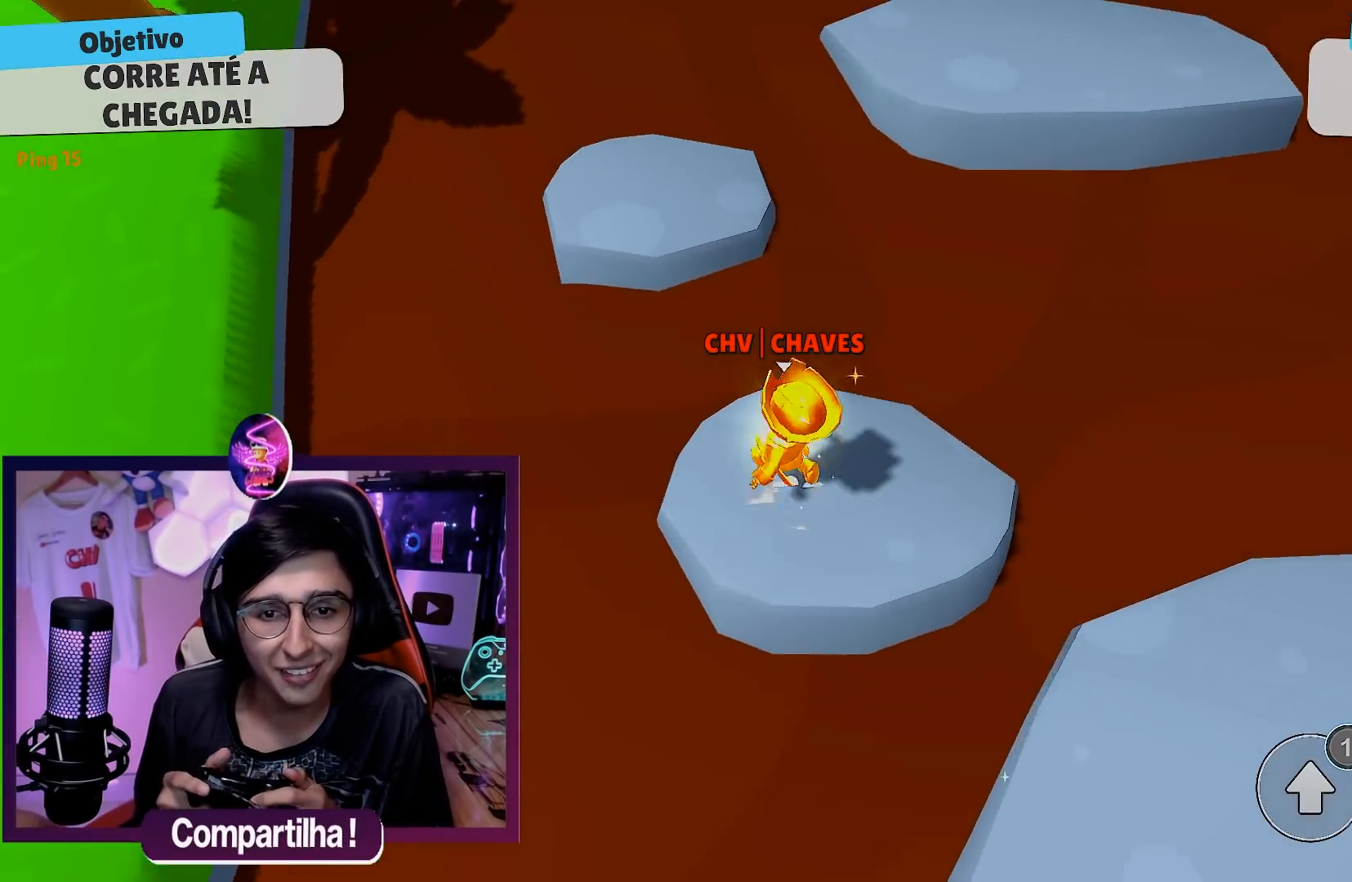
{"buttons": [], "left_stick": "center", "right_stick": "right", "events": [[50, "A", "down"], [100, "left_stick", "center"], [167, "A", "up"], [450, "right_stick", "right"]]}